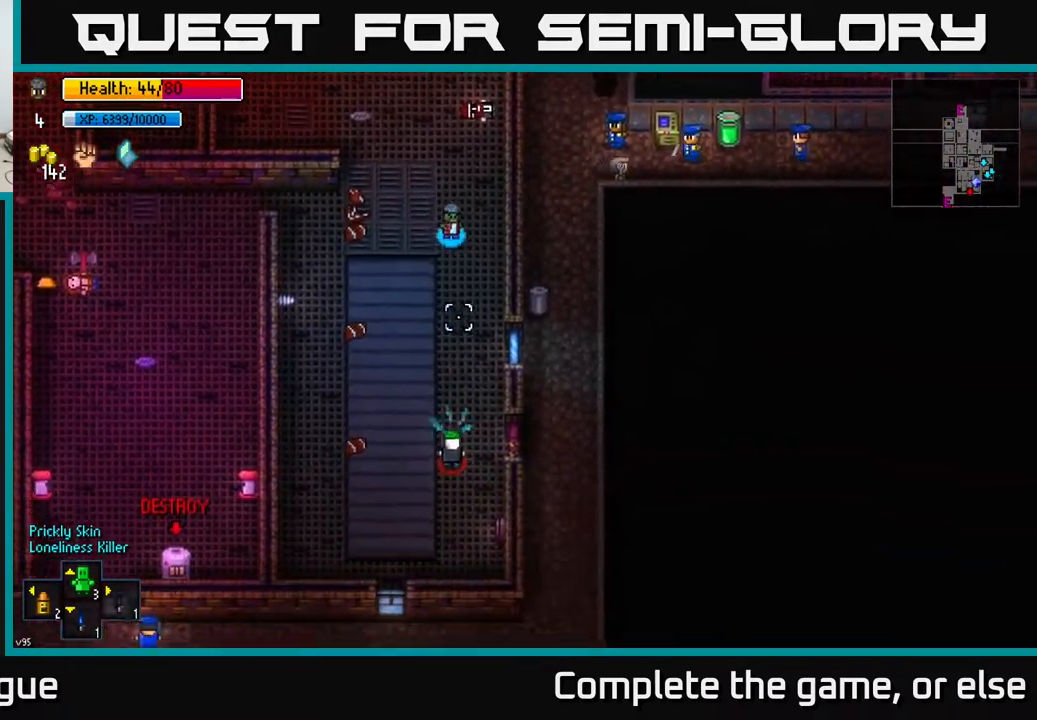
Gameplay with a controller (Xbox layout); each line is a JSON object with the inputs held at the frame after it. "events" lists button and stick changes between this image and that frame as [ms after this image, input, new state], when the widget could be followed in between.
{"buttons": ["R2"], "left_stick": "down-left", "right_stick": "down-left", "events": [[33, "left_stick", "down"], [383, "left_stick", "down-left"], [433, "R2", "down"], [450, "right_stick", "down-left"]]}
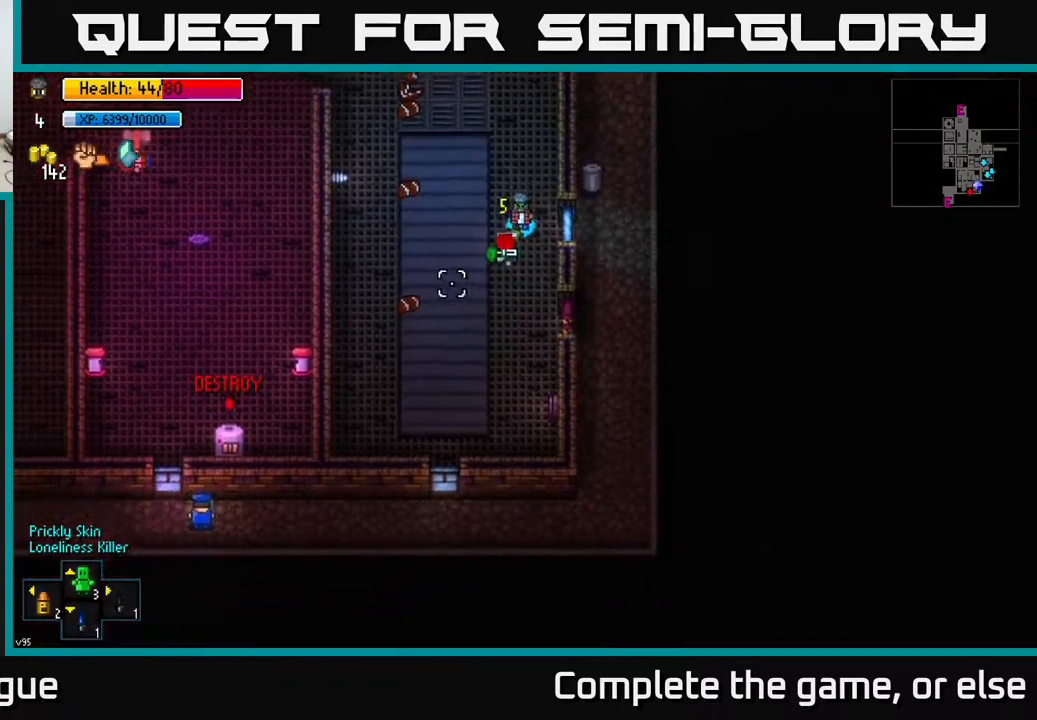
{"buttons": [], "left_stick": "down", "right_stick": "center", "events": [[17, "left_stick", "down-right"], [50, "R2", "up"], [100, "left_stick", "up"], [300, "left_stick", "center"], [367, "right_stick", "center"], [467, "left_stick", "down"]]}
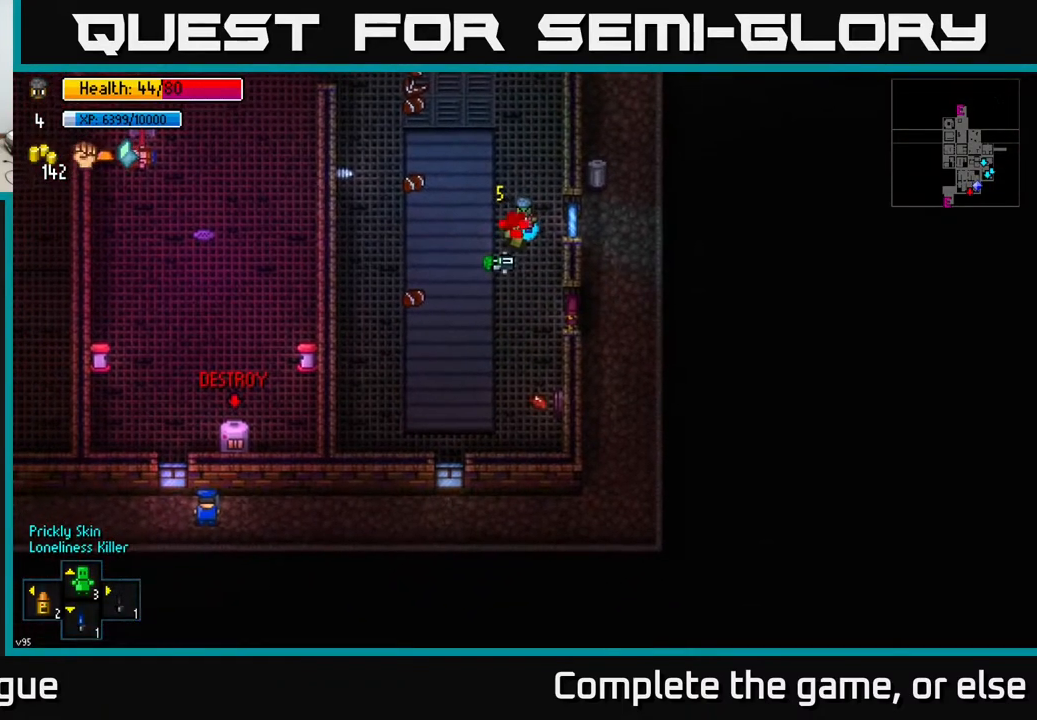
{"buttons": [], "left_stick": "left", "right_stick": "center", "events": [[117, "left_stick", "center"], [283, "A", "down"], [367, "left_stick", "left"], [467, "A", "up"]]}
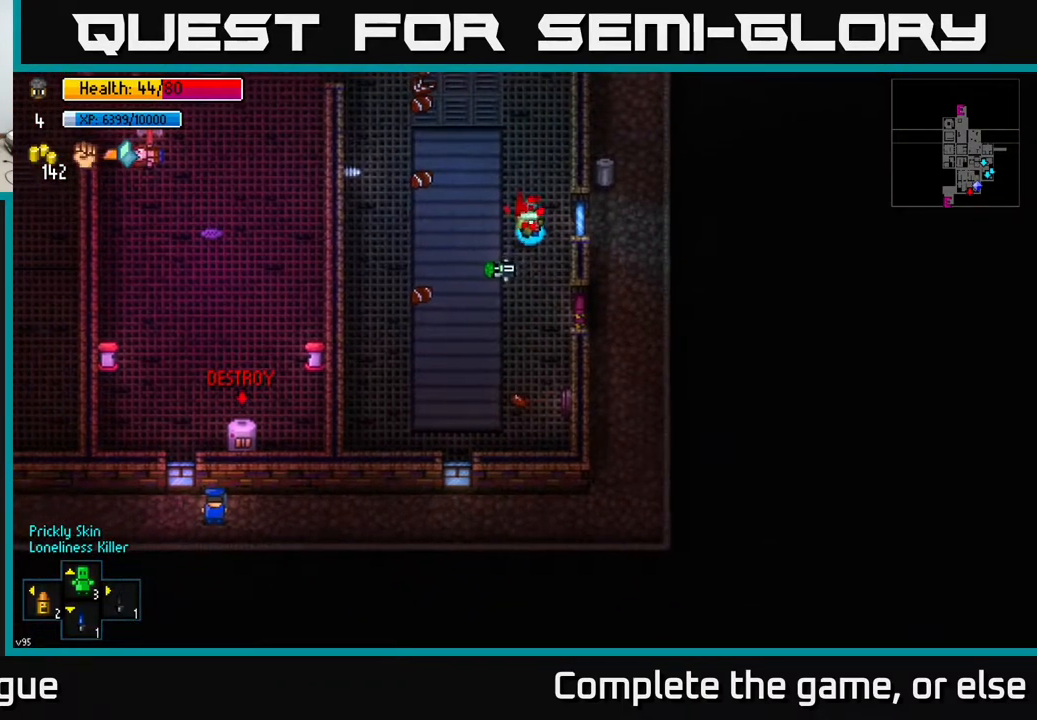
{"buttons": ["A"], "left_stick": "up-left", "right_stick": "center", "events": [[67, "left_stick", "up-left"], [83, "A", "down"], [133, "A", "up"], [200, "left_stick", "left"], [250, "A", "down"], [317, "A", "up"], [400, "left_stick", "up-left"], [433, "A", "down"]]}
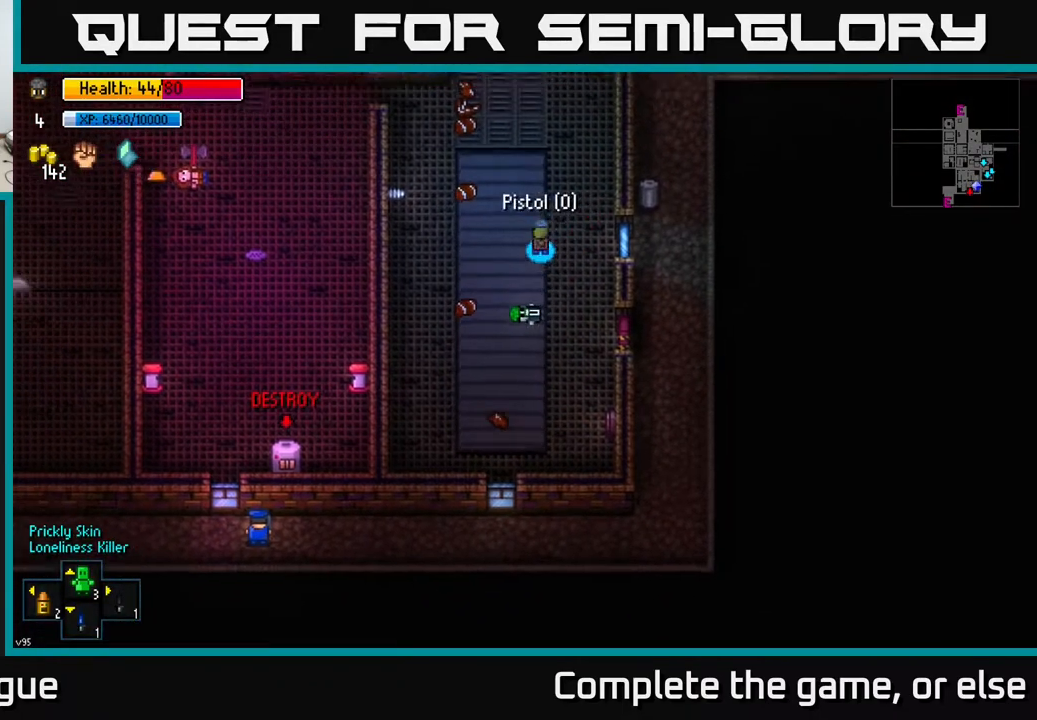
{"buttons": [], "left_stick": "up-left", "right_stick": "center", "events": [[17, "A", "up"], [17, "left_stick", "left"], [150, "left_stick", "up-left"], [367, "right_stick", "up-left"], [467, "right_stick", "center"]]}
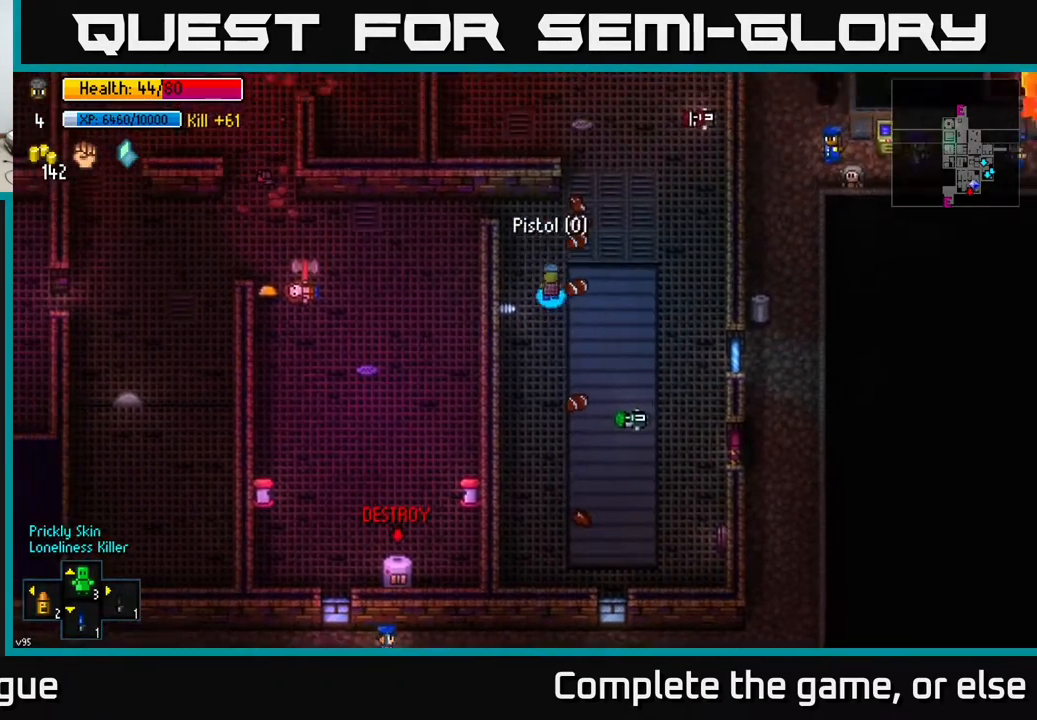
{"buttons": [], "left_stick": "left", "right_stick": "down-left", "events": [[33, "left_stick", "up"], [267, "left_stick", "up-left"], [383, "left_stick", "left"], [383, "right_stick", "down-left"]]}
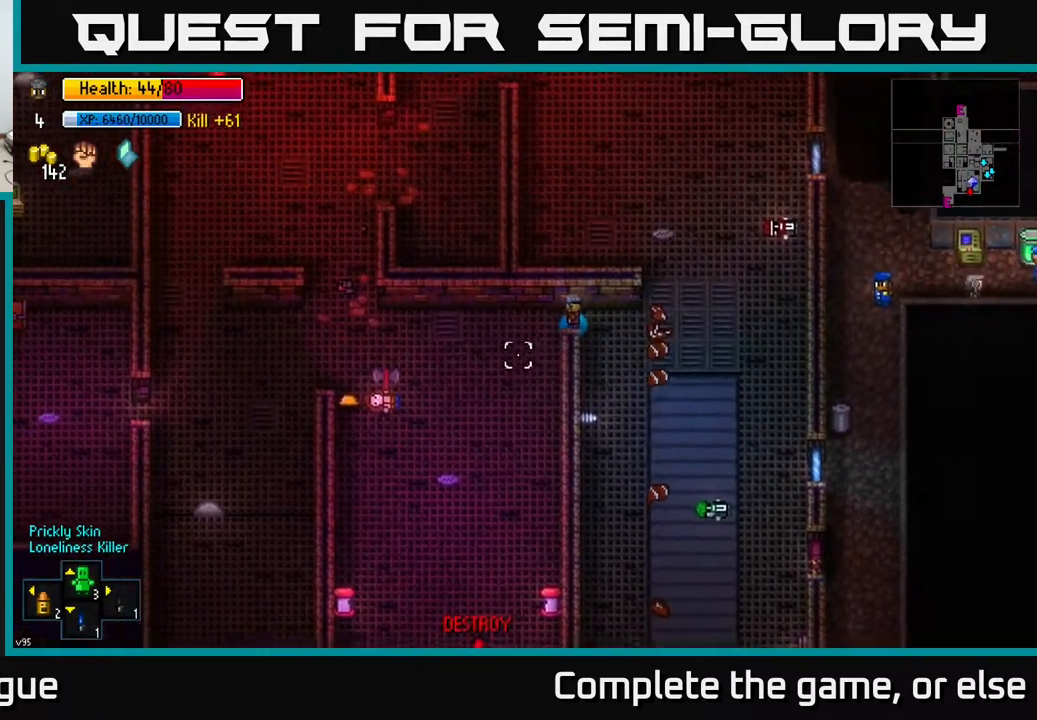
{"buttons": [], "left_stick": "left", "right_stick": "center", "events": [[167, "right_stick", "center"]]}
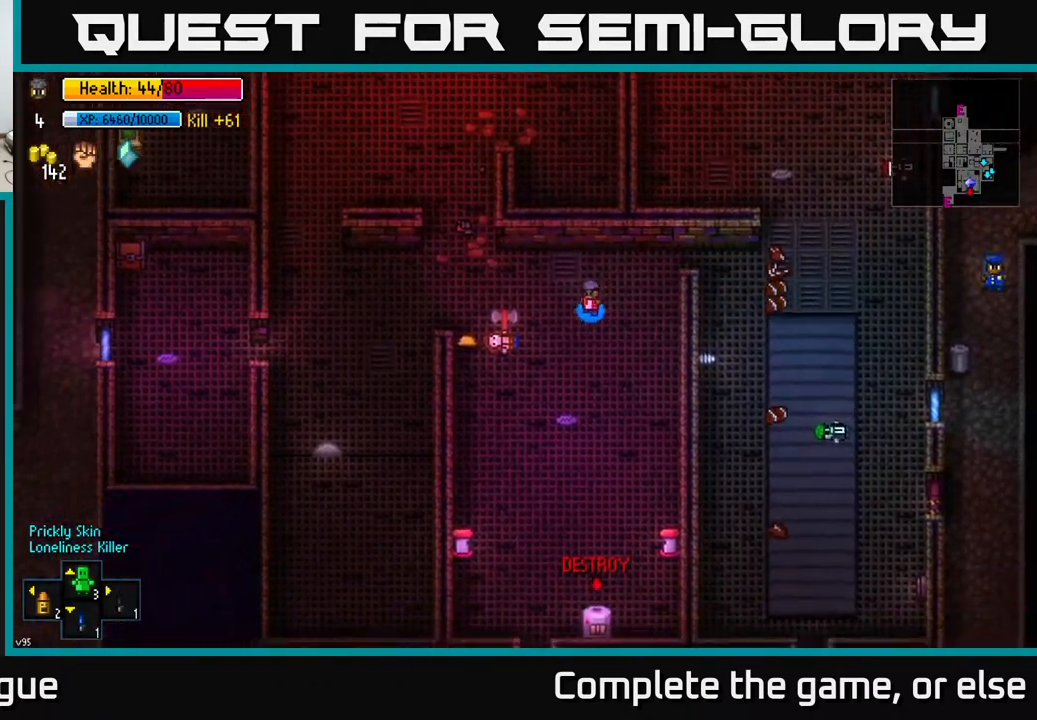
{"buttons": ["A"], "left_stick": "down", "right_stick": "center", "events": [[283, "A", "down"], [333, "left_stick", "down-left"], [367, "A", "up"], [467, "A", "down"], [483, "left_stick", "down"]]}
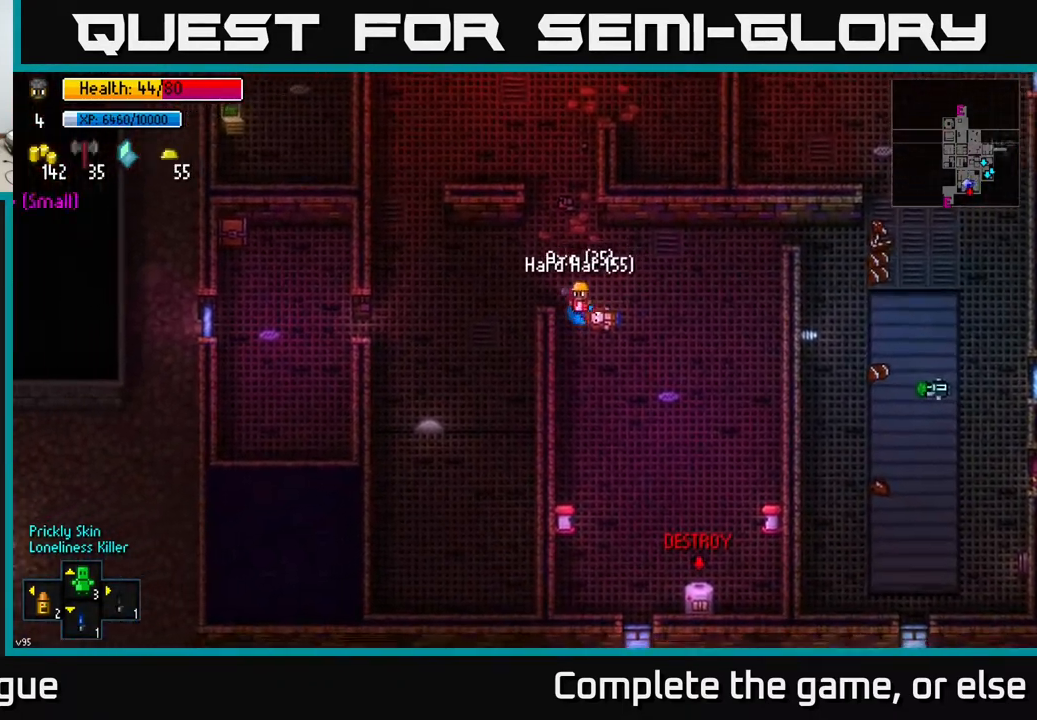
{"buttons": ["R1"], "left_stick": "center", "right_stick": "center", "events": [[33, "A", "up"], [133, "left_stick", "down-right"], [367, "left_stick", "center"], [433, "R1", "down"]]}
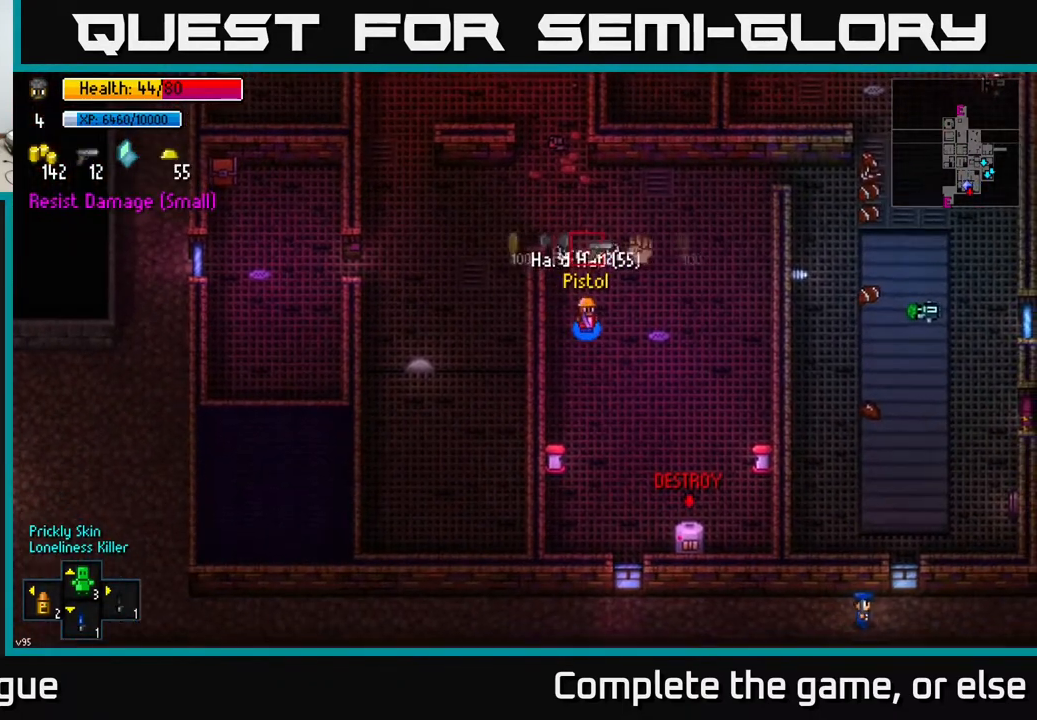
{"buttons": [], "left_stick": "center", "right_stick": "center", "events": [[17, "R1", "up"], [200, "R1", "down"], [267, "R1", "up"]]}
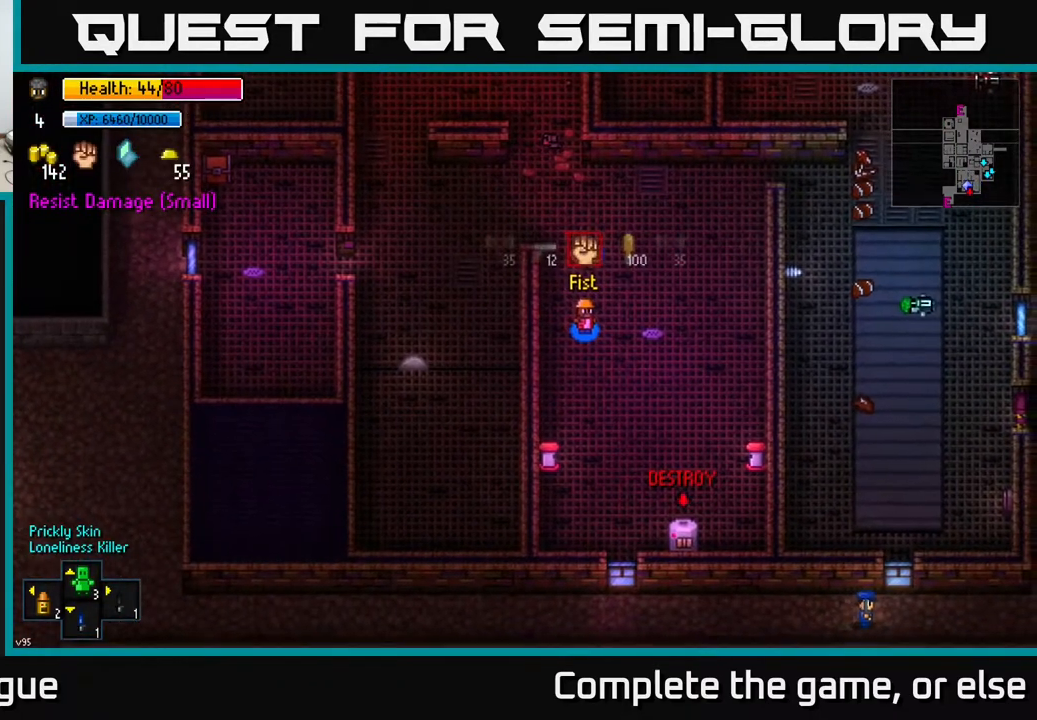
{"buttons": [], "left_stick": "down-right", "right_stick": "down", "events": [[283, "left_stick", "down"], [333, "left_stick", "down-right"], [417, "right_stick", "down"]]}
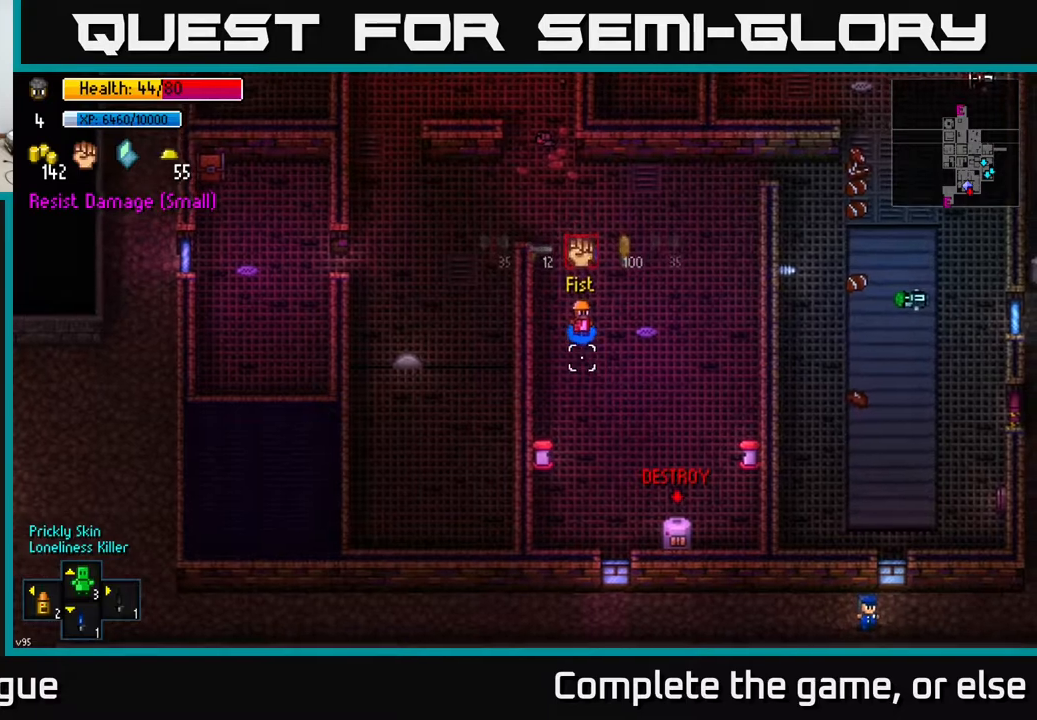
{"buttons": [], "left_stick": "down", "right_stick": "down", "events": [[500, "left_stick", "down"]]}
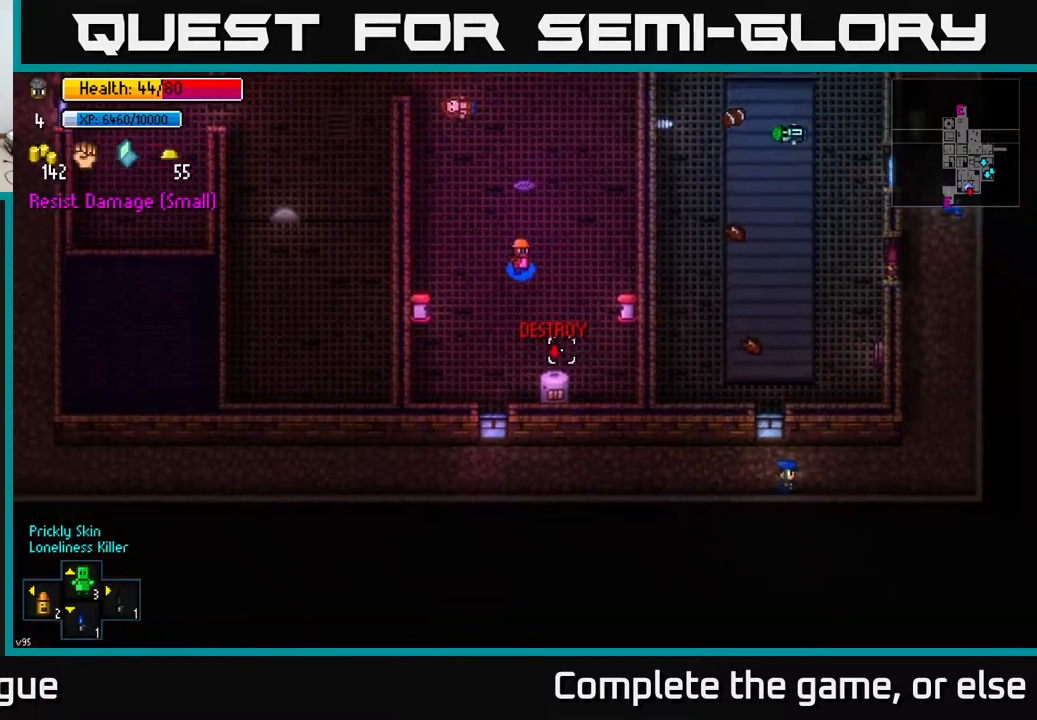
{"buttons": [], "left_stick": "center", "right_stick": "down", "events": [[317, "left_stick", "center"], [383, "R2", "down"], [450, "R2", "up"]]}
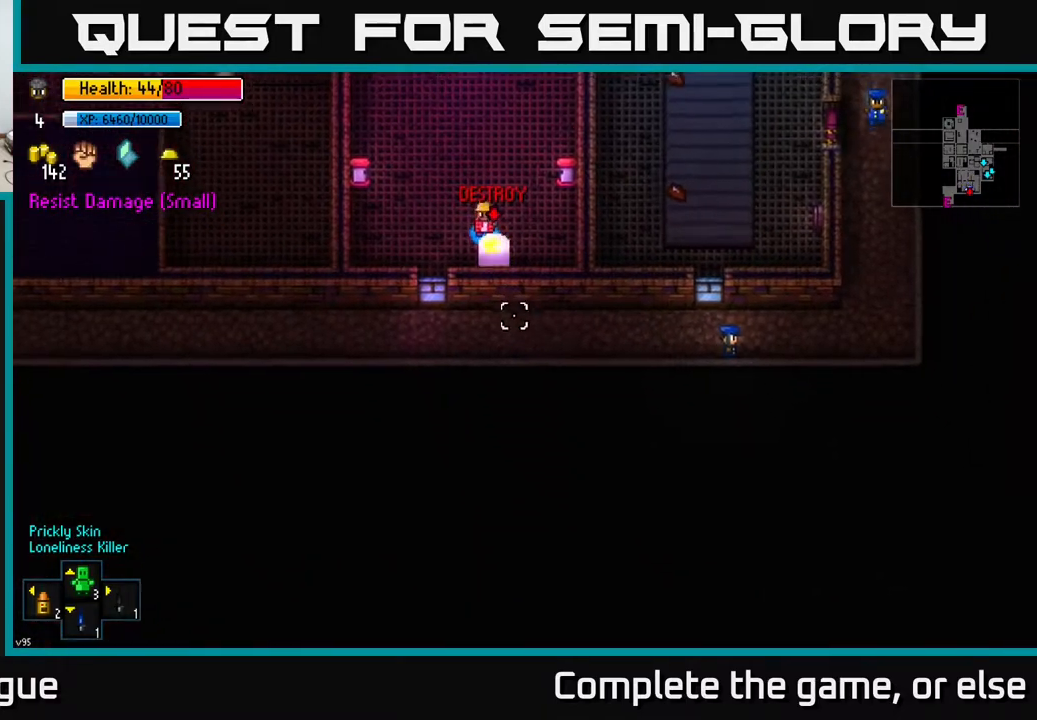
{"buttons": [], "left_stick": "down", "right_stick": "down", "events": [[33, "R2", "down"], [133, "R2", "up"], [150, "left_stick", "up-left"], [200, "R2", "down"], [300, "R2", "up"], [333, "R2", "down"], [450, "R2", "up"], [450, "left_stick", "down"]]}
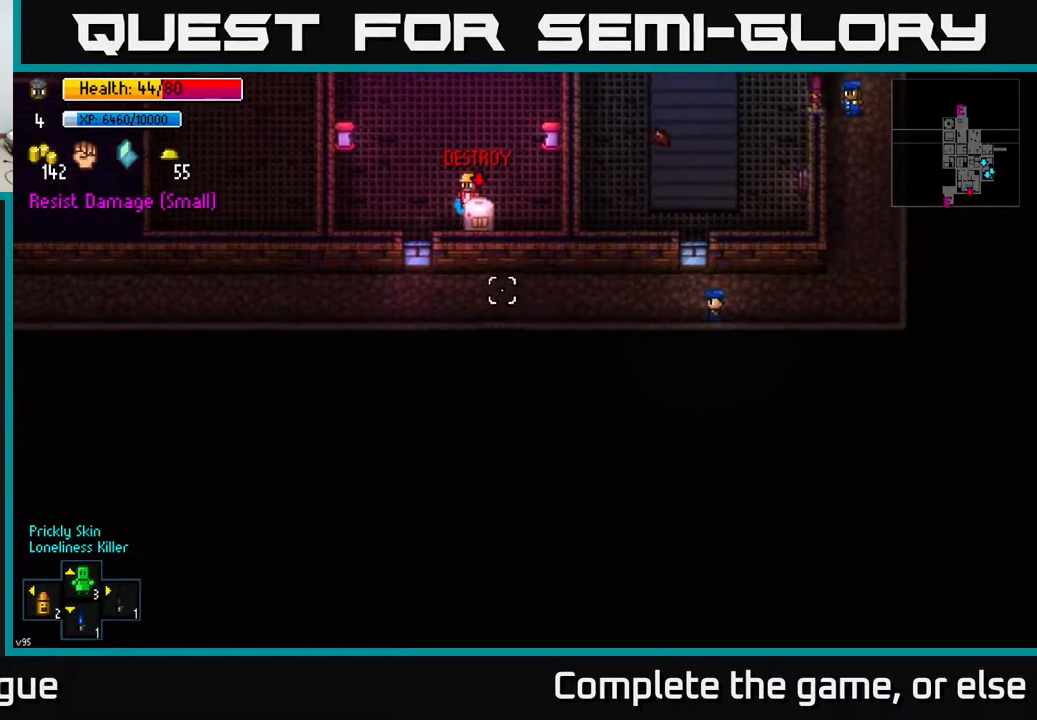
{"buttons": [], "left_stick": "up", "right_stick": "down-right", "events": [[67, "left_stick", "center"], [117, "left_stick", "up"], [183, "R2", "down"], [250, "R2", "up"], [317, "right_stick", "down-right"]]}
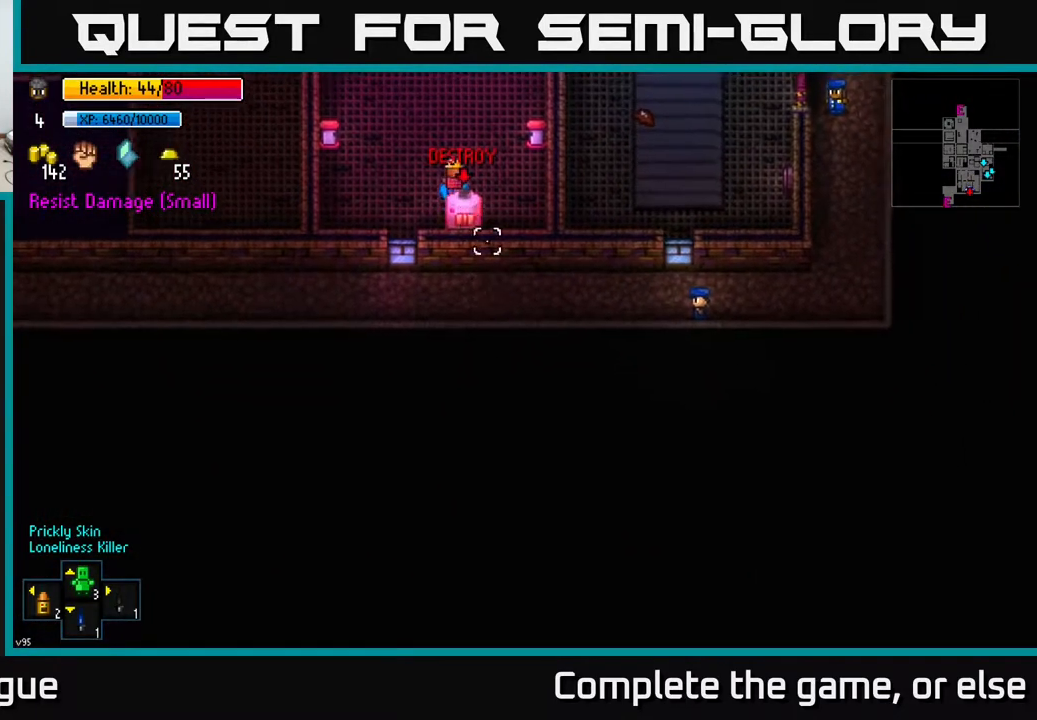
{"buttons": [], "left_stick": "up", "right_stick": "up-left", "events": [[33, "right_stick", "up"], [133, "right_stick", "up-left"], [283, "left_stick", "up-left"], [450, "left_stick", "up"]]}
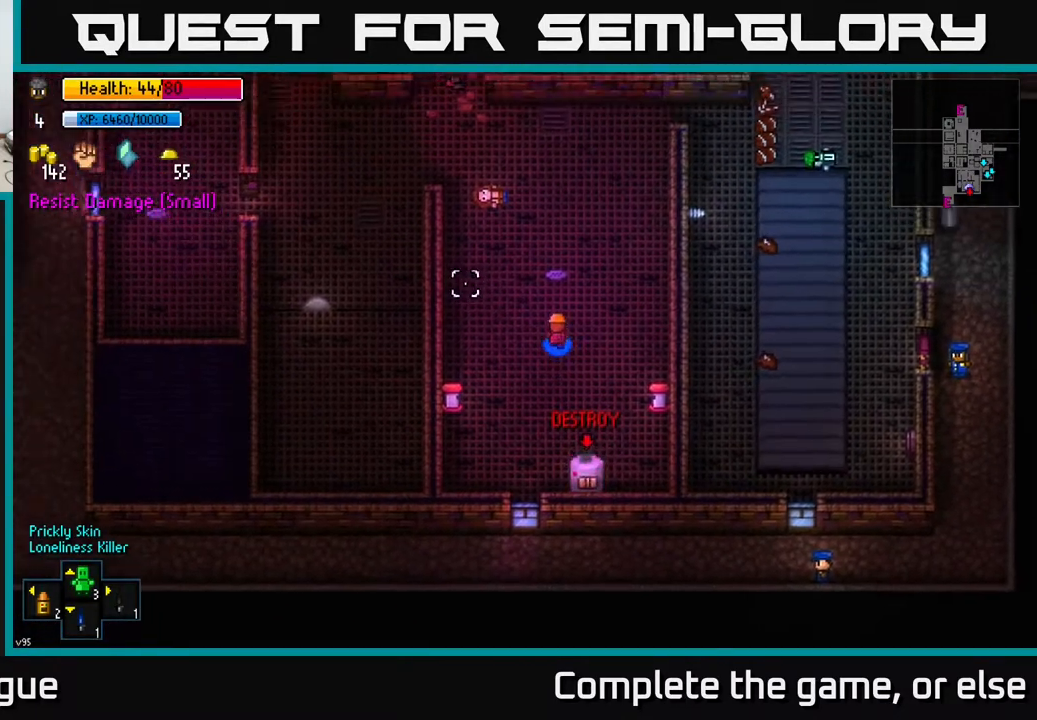
{"buttons": [], "left_stick": "up-left", "right_stick": "up-left", "events": [[417, "left_stick", "up-left"]]}
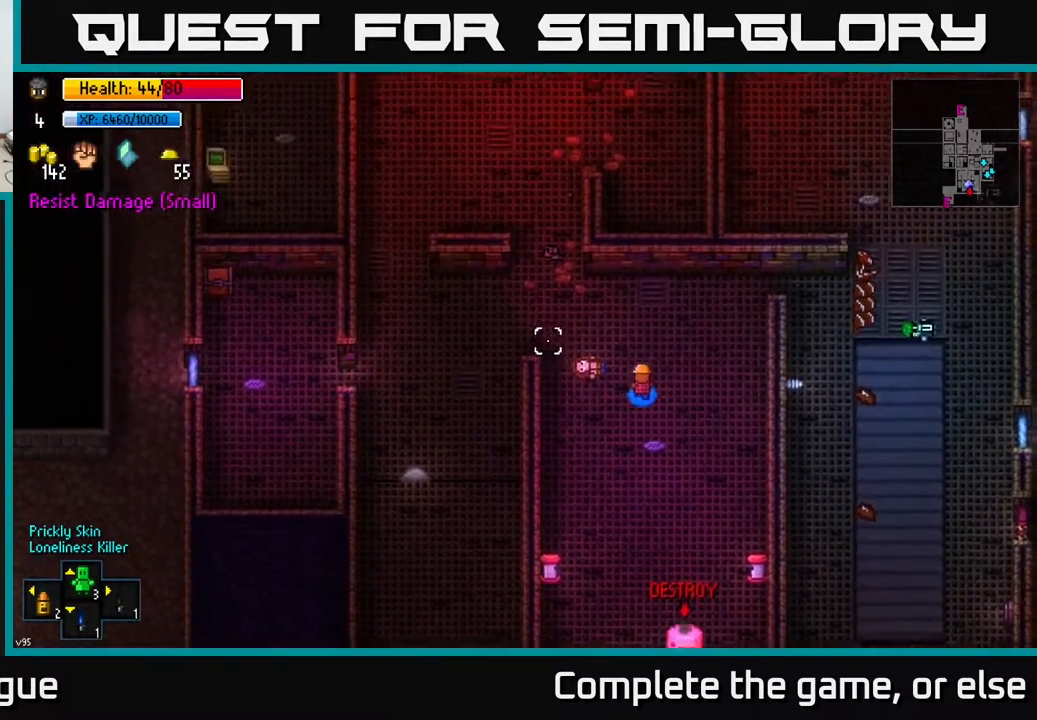
{"buttons": [], "left_stick": "up", "right_stick": "up-left", "events": [[500, "left_stick", "up"]]}
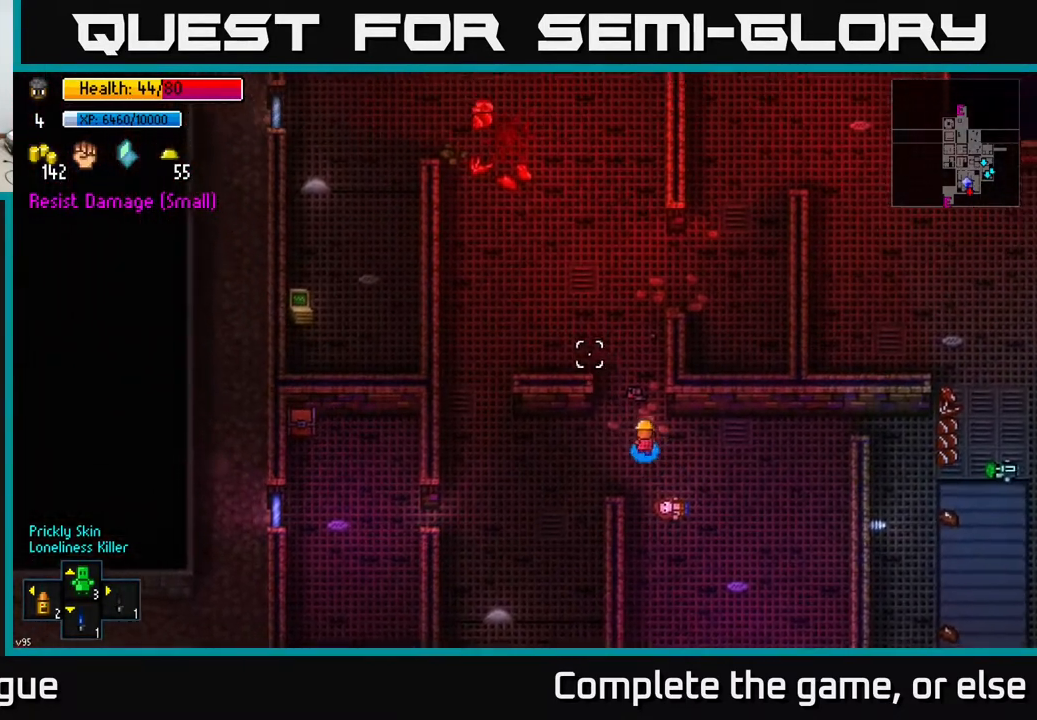
{"buttons": [], "left_stick": "up-left", "right_stick": "up-left", "events": [[267, "left_stick", "up-left"]]}
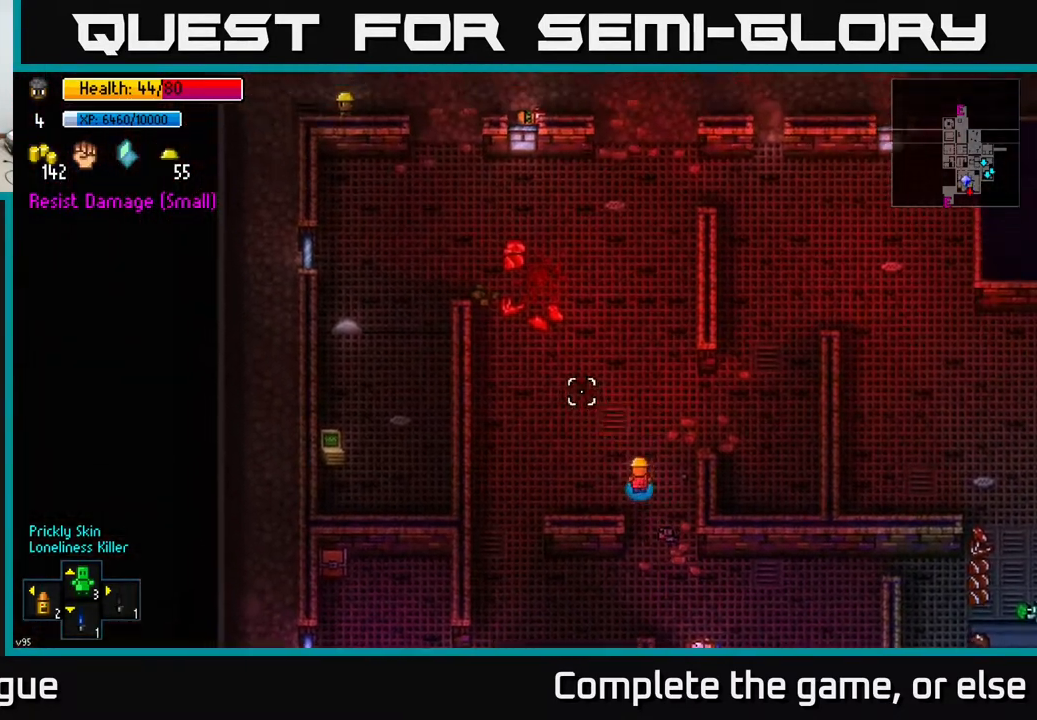
{"buttons": [], "left_stick": "down", "right_stick": "center", "events": [[133, "left_stick", "up"], [233, "left_stick", "up-left"], [400, "right_stick", "center"], [417, "left_stick", "down"]]}
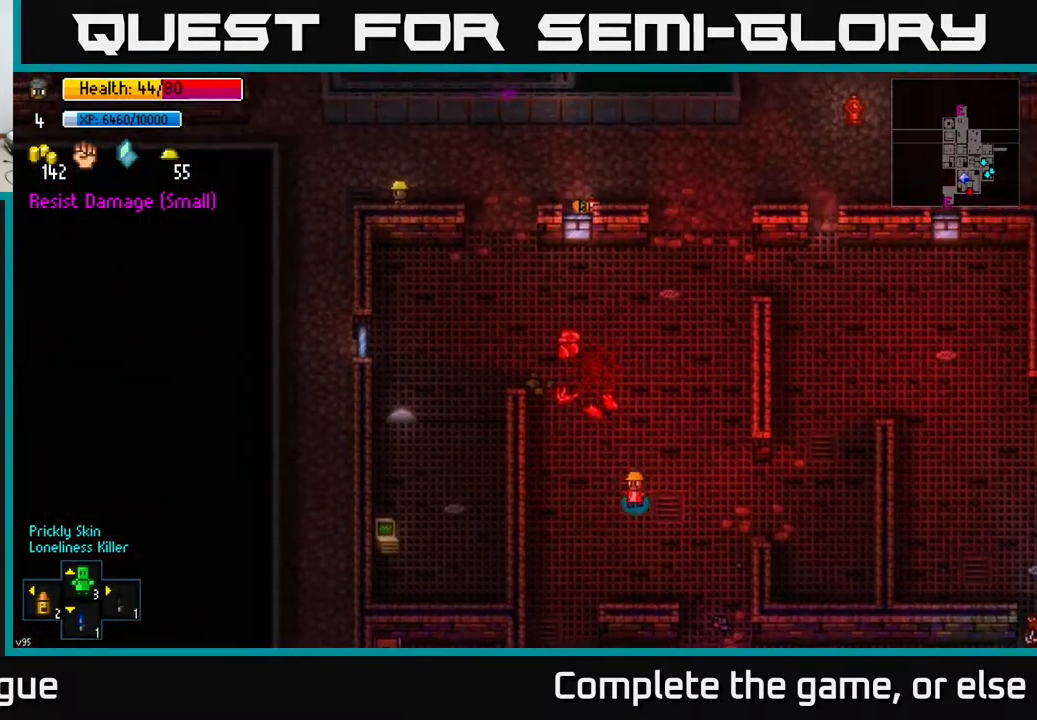
{"buttons": [], "left_stick": "up-left", "right_stick": "up", "events": [[50, "left_stick", "up-left"], [167, "right_stick", "up"]]}
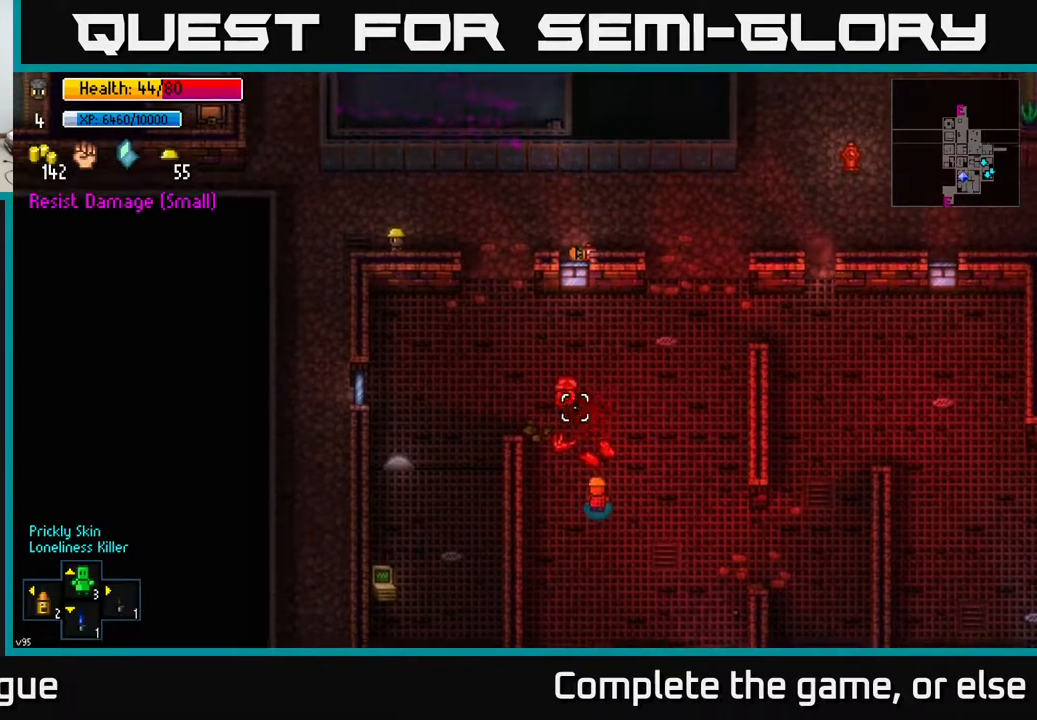
{"buttons": [], "left_stick": "up-left", "right_stick": "up", "events": [[250, "left_stick", "up"], [417, "left_stick", "up-left"]]}
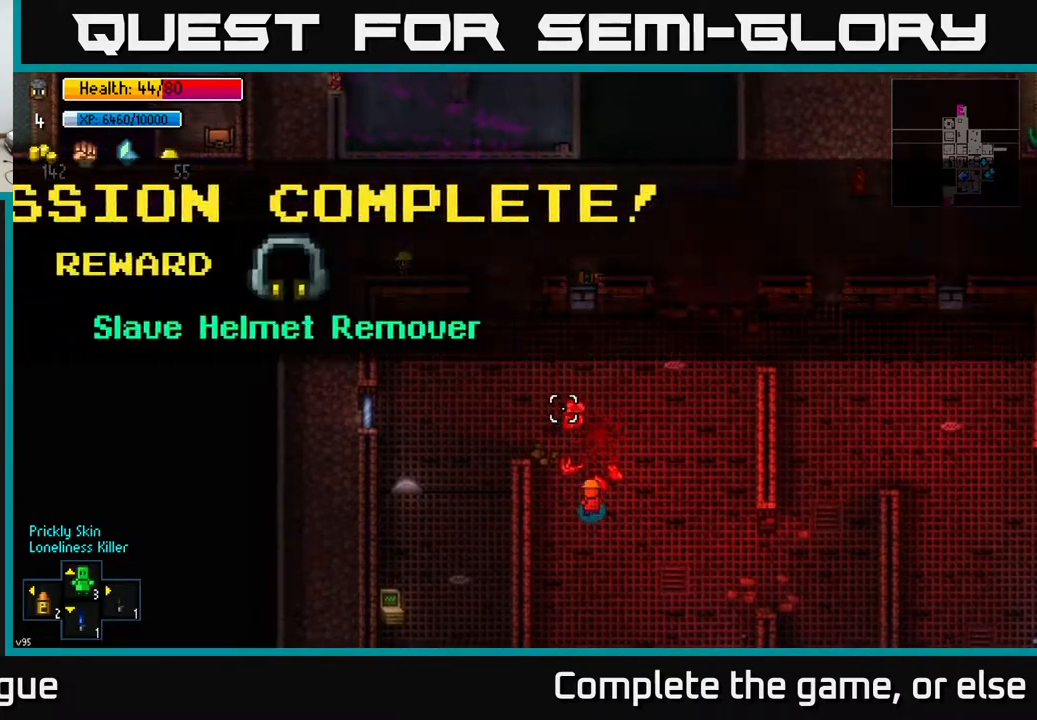
{"buttons": [], "left_stick": "up-left", "right_stick": "center", "events": [[200, "right_stick", "center"], [233, "left_stick", "center"], [300, "A", "down"], [383, "A", "up"], [433, "left_stick", "up-left"]]}
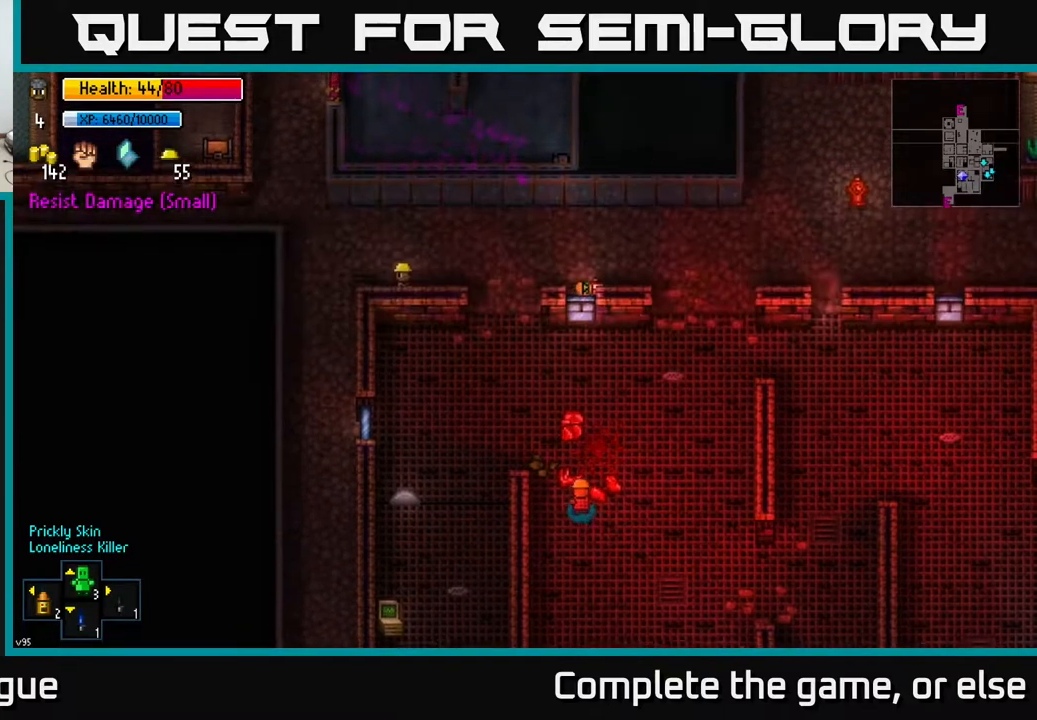
{"buttons": [], "left_stick": "up-left", "right_stick": "center", "events": [[100, "left_stick", "up"], [467, "left_stick", "up-left"]]}
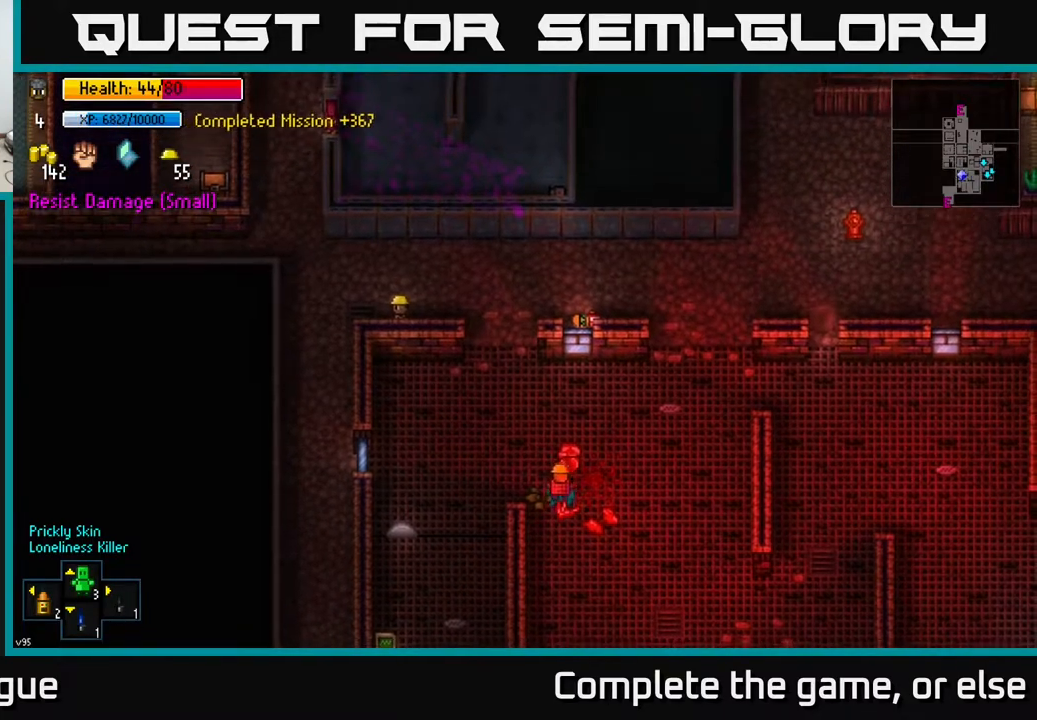
{"buttons": [], "left_stick": "up-left", "right_stick": "up", "events": [[50, "right_stick", "up"], [183, "left_stick", "up"], [400, "left_stick", "up-left"]]}
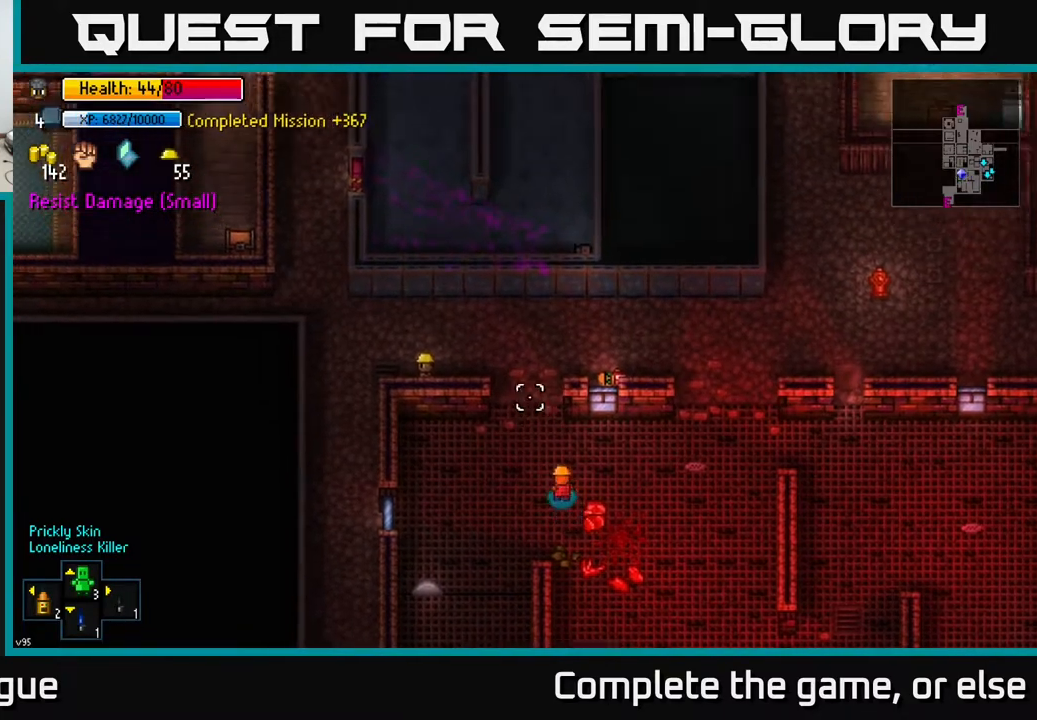
{"buttons": [], "left_stick": "up", "right_stick": "left", "events": [[17, "left_stick", "up"], [33, "right_stick", "up-left"], [167, "right_stick", "left"]]}
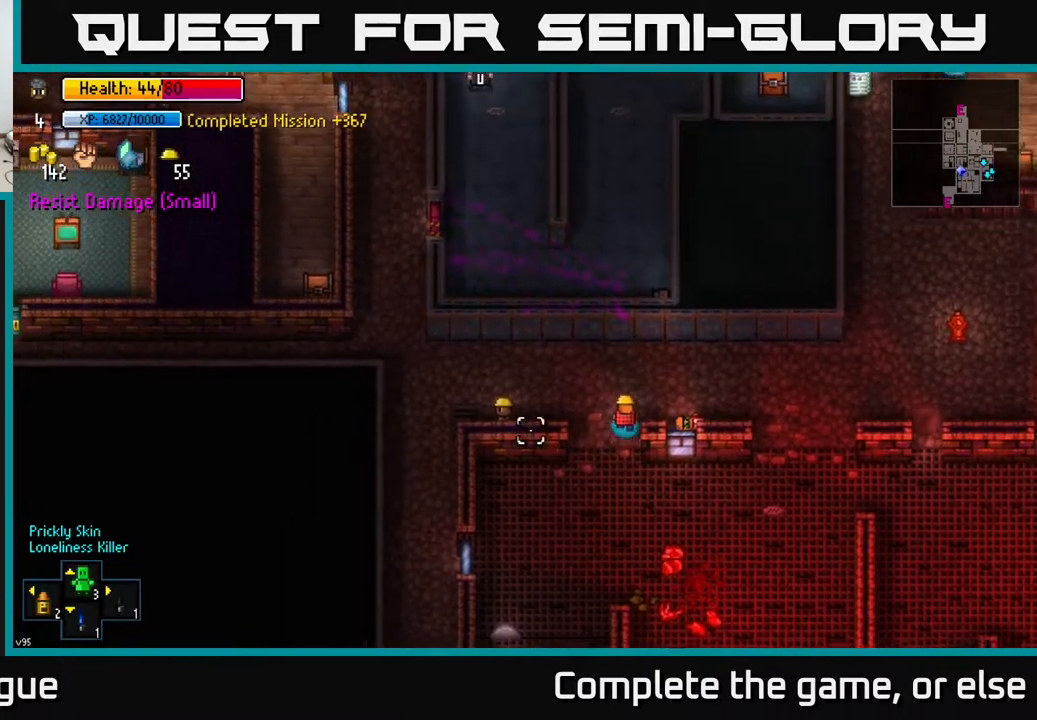
{"buttons": [], "left_stick": "left", "right_stick": "up", "events": [[117, "left_stick", "up-left"], [200, "right_stick", "up-left"], [217, "left_stick", "left"], [417, "right_stick", "up"]]}
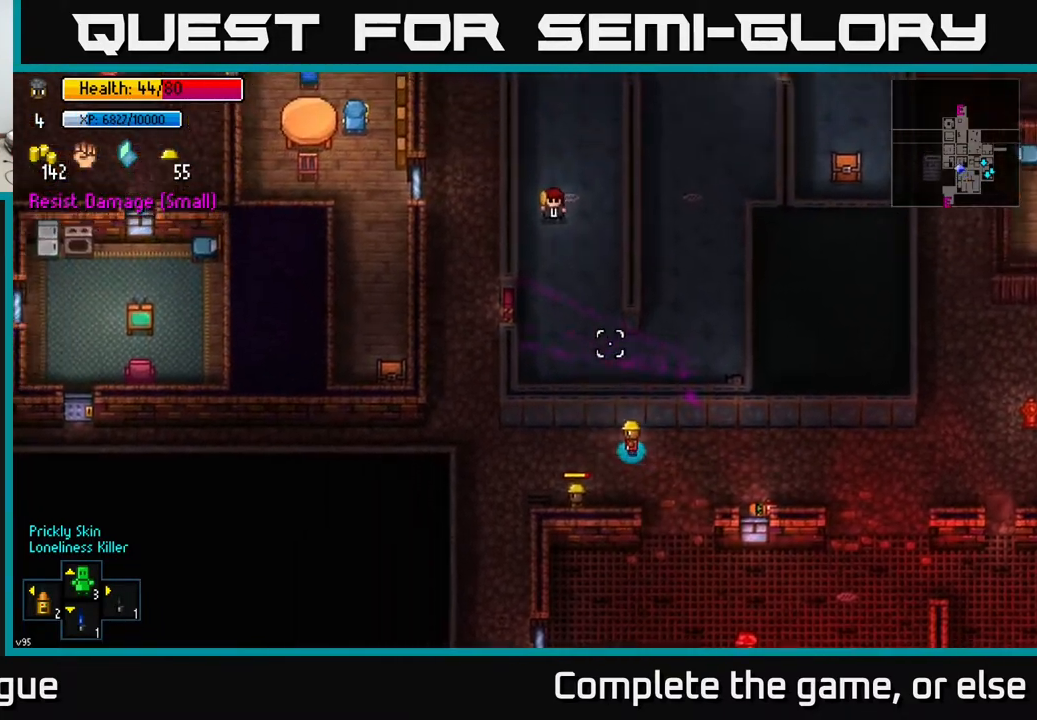
{"buttons": [], "left_stick": "center", "right_stick": "center", "events": [[433, "right_stick", "center"], [450, "left_stick", "center"]]}
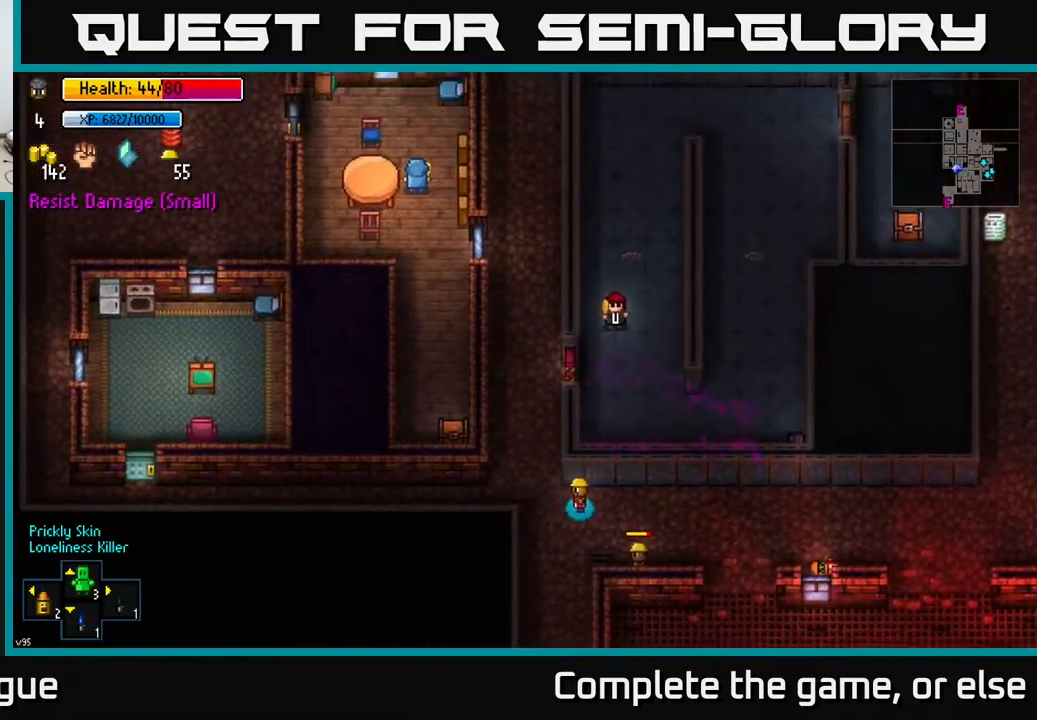
{"buttons": [], "left_stick": "center", "right_stick": "center", "events": [[133, "Y", "down"], [200, "Y", "up"]]}
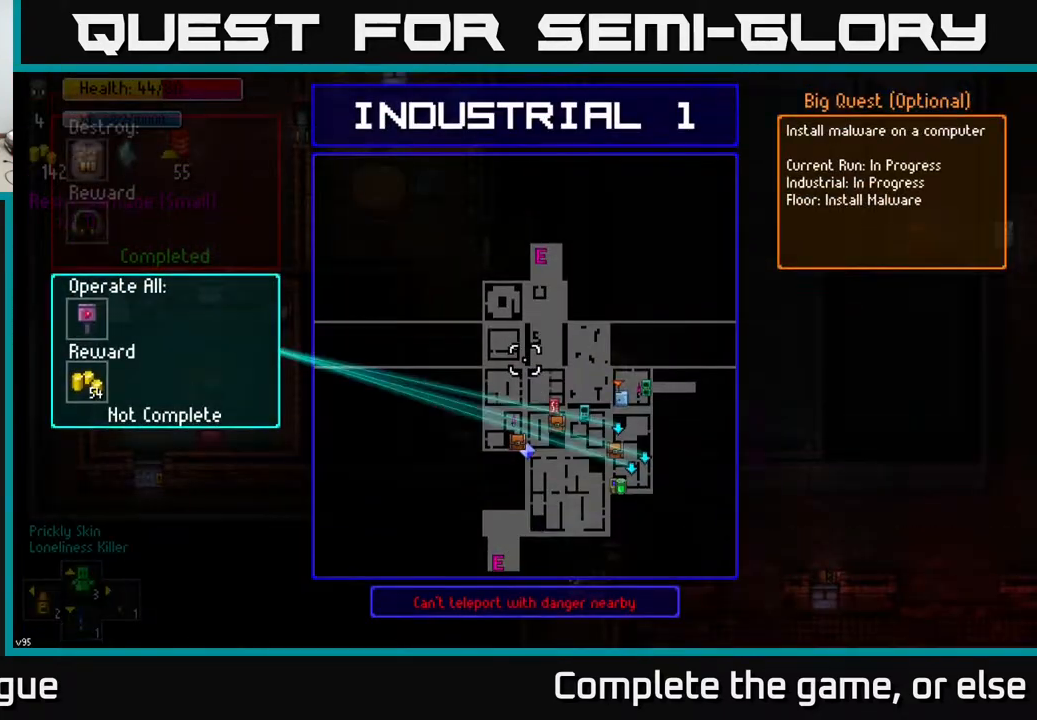
{"buttons": [], "left_stick": "up-left", "right_stick": "center", "events": [[383, "B", "down"], [450, "B", "up"], [467, "left_stick", "up-left"]]}